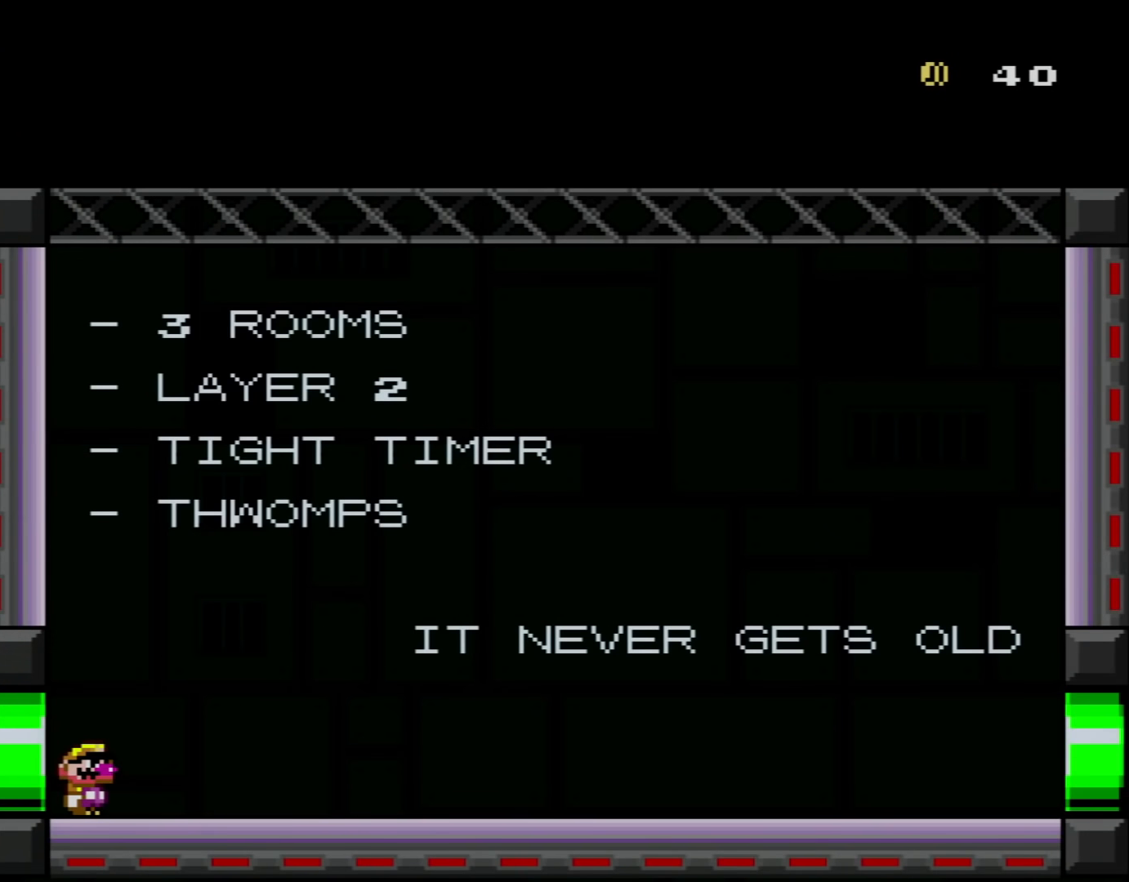
Gameplay with a controller (Nintendo layout); each line is a JSON object with the inputs held at the frame after it. "events" lists button and stick changes between this image and that frame as [ms after this image, input, new state], when the widget could be followed in between. Not read: L3 R3.
{"buttons": ["Y"], "events": []}
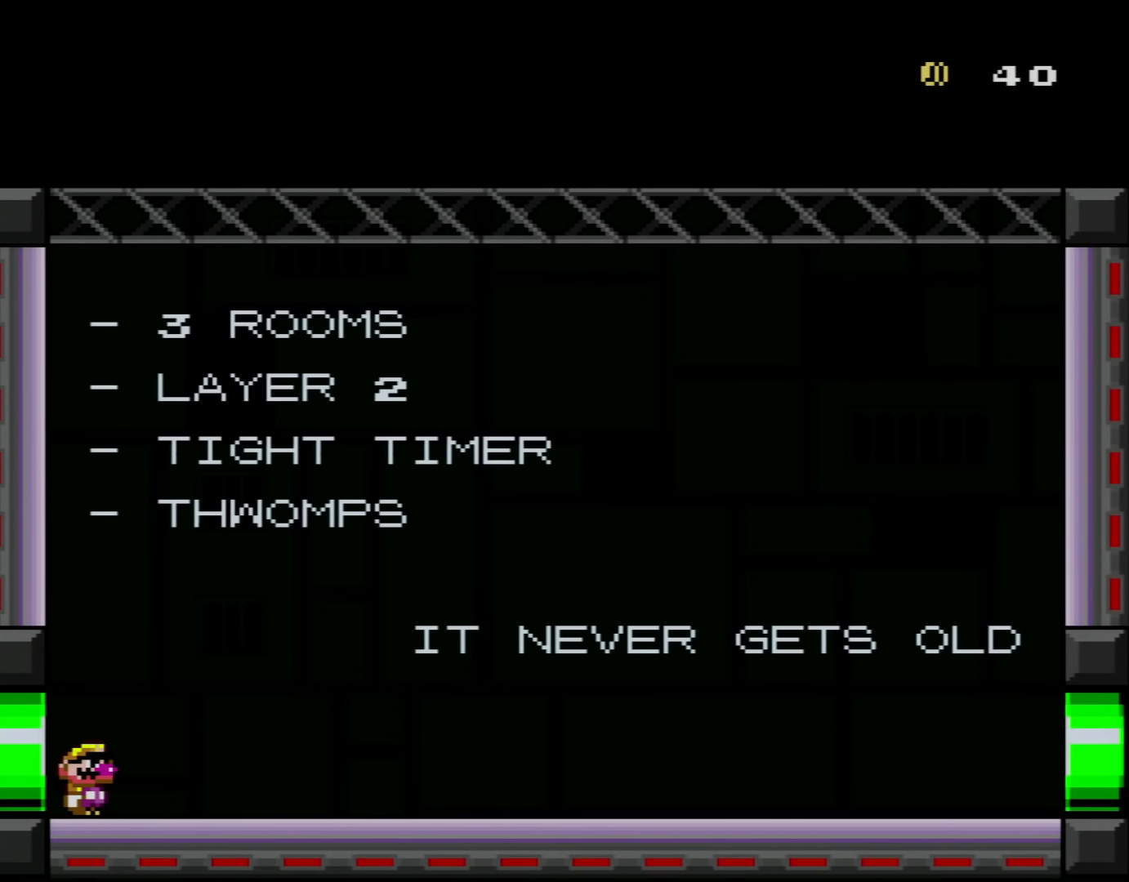
{"buttons": ["Y"], "events": []}
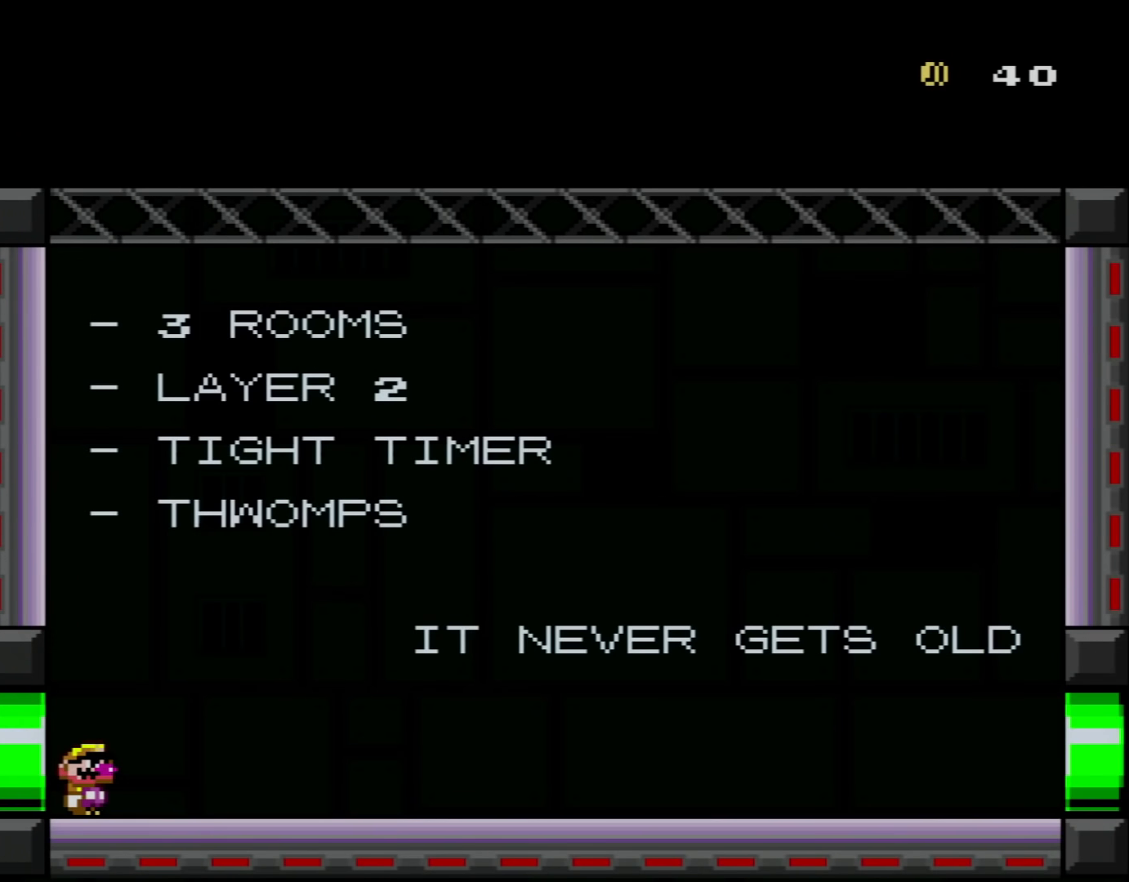
{"buttons": ["Y", "DPAD_RIGHT"], "events": [[417, "DPAD_RIGHT", "down"]]}
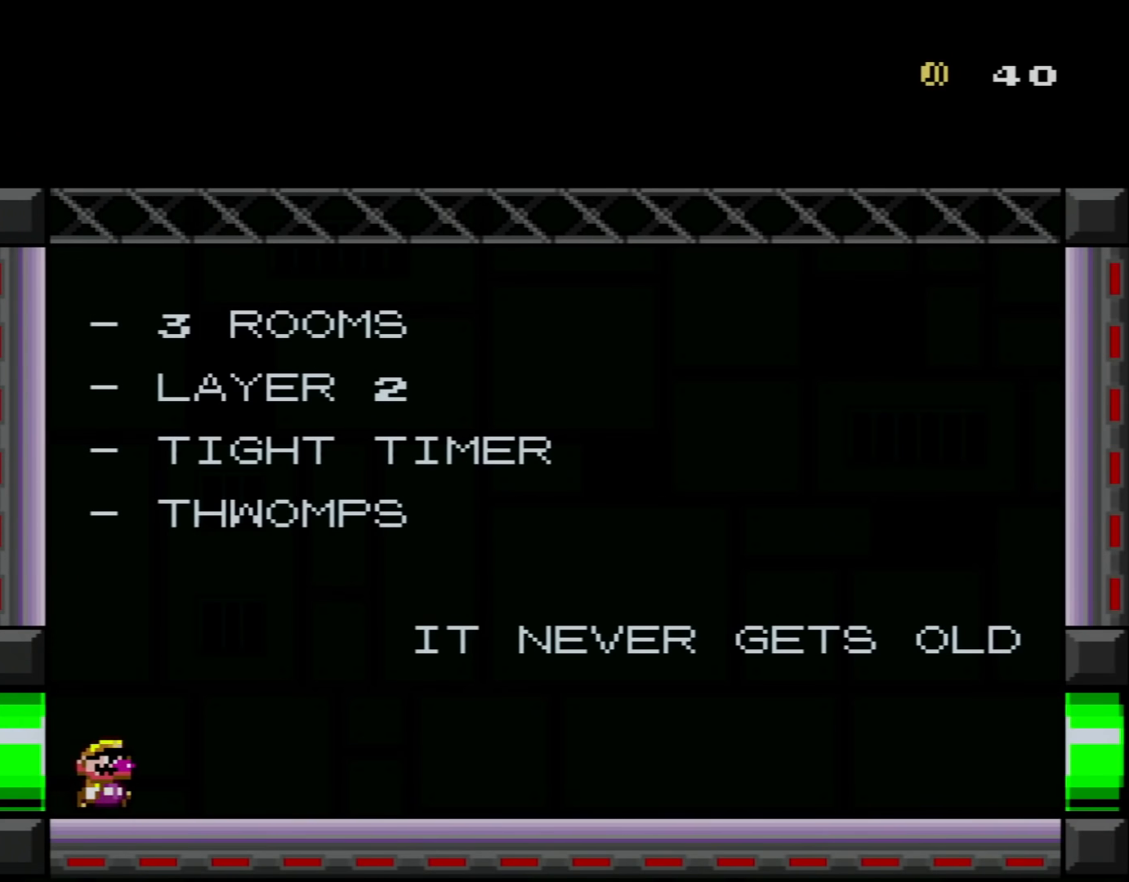
{"buttons": ["Y", "DPAD_RIGHT"], "events": []}
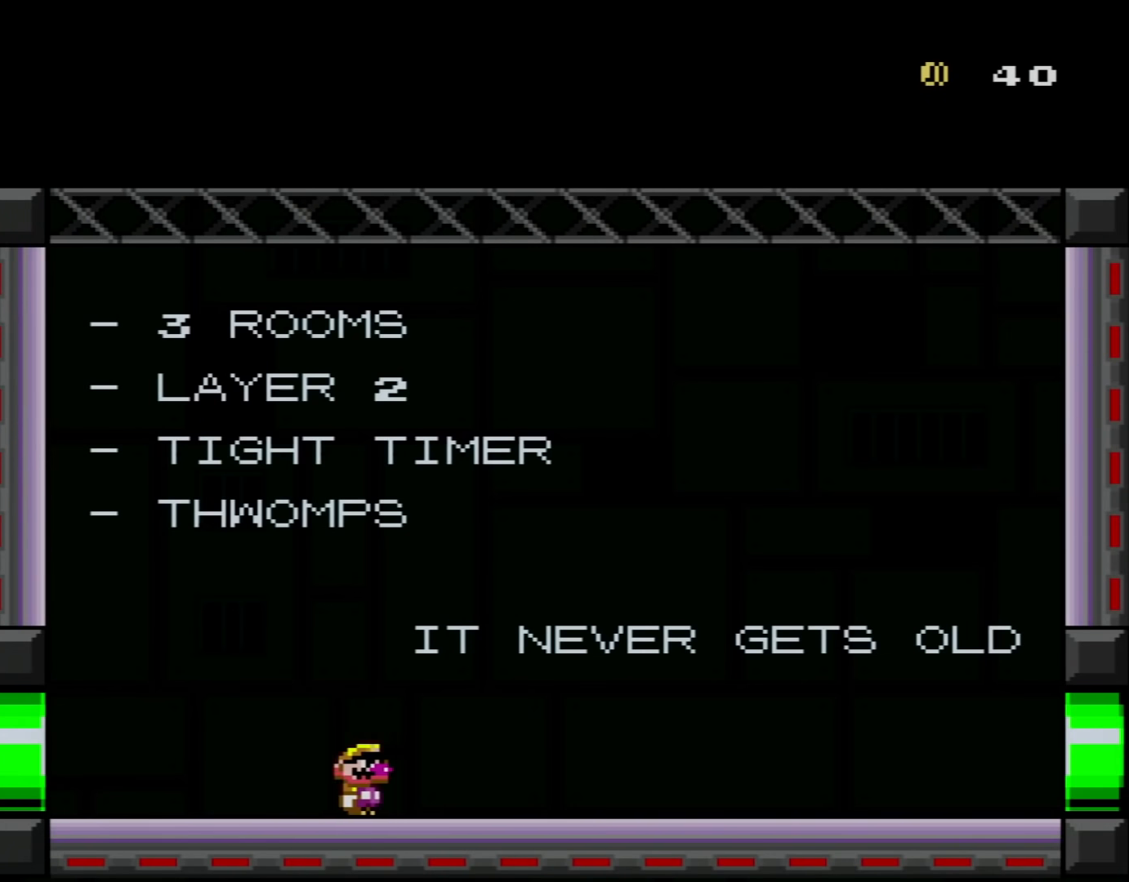
{"buttons": ["Y", "DPAD_RIGHT"], "events": []}
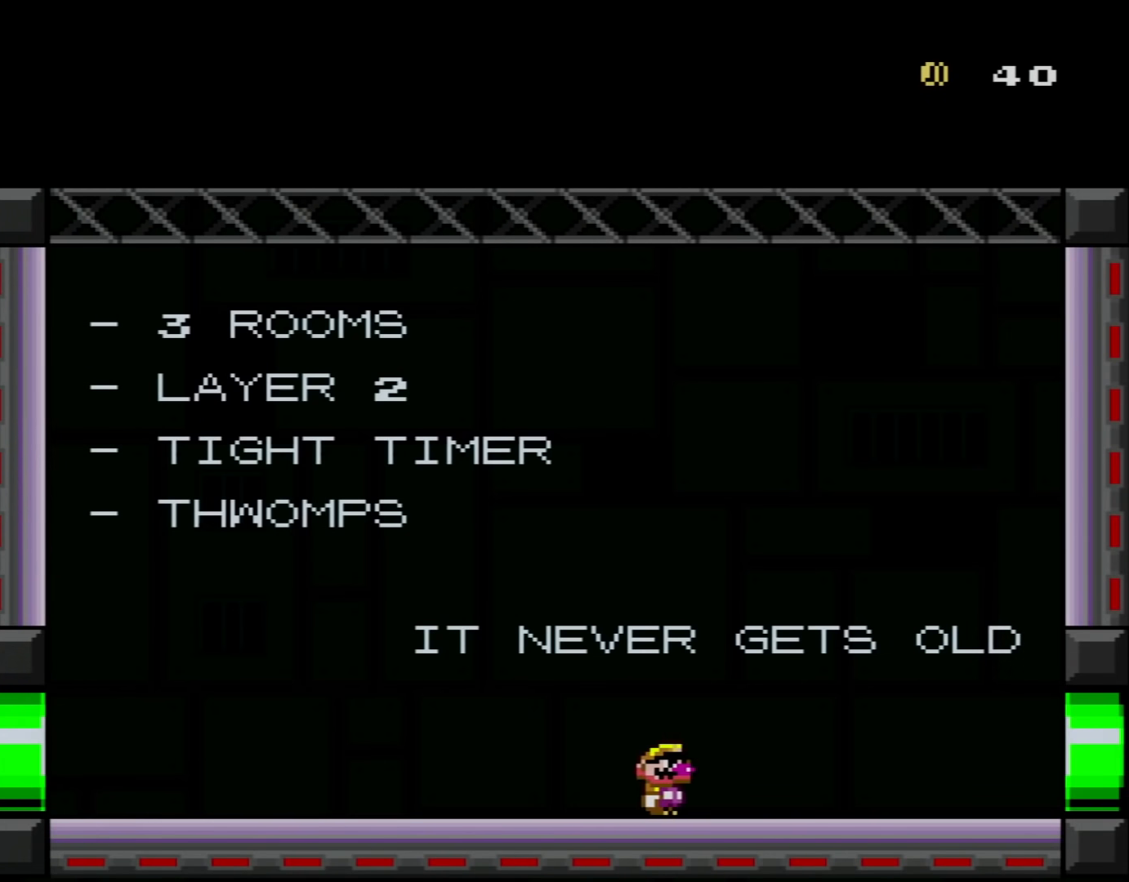
{"buttons": ["Y", "DPAD_RIGHT"], "events": []}
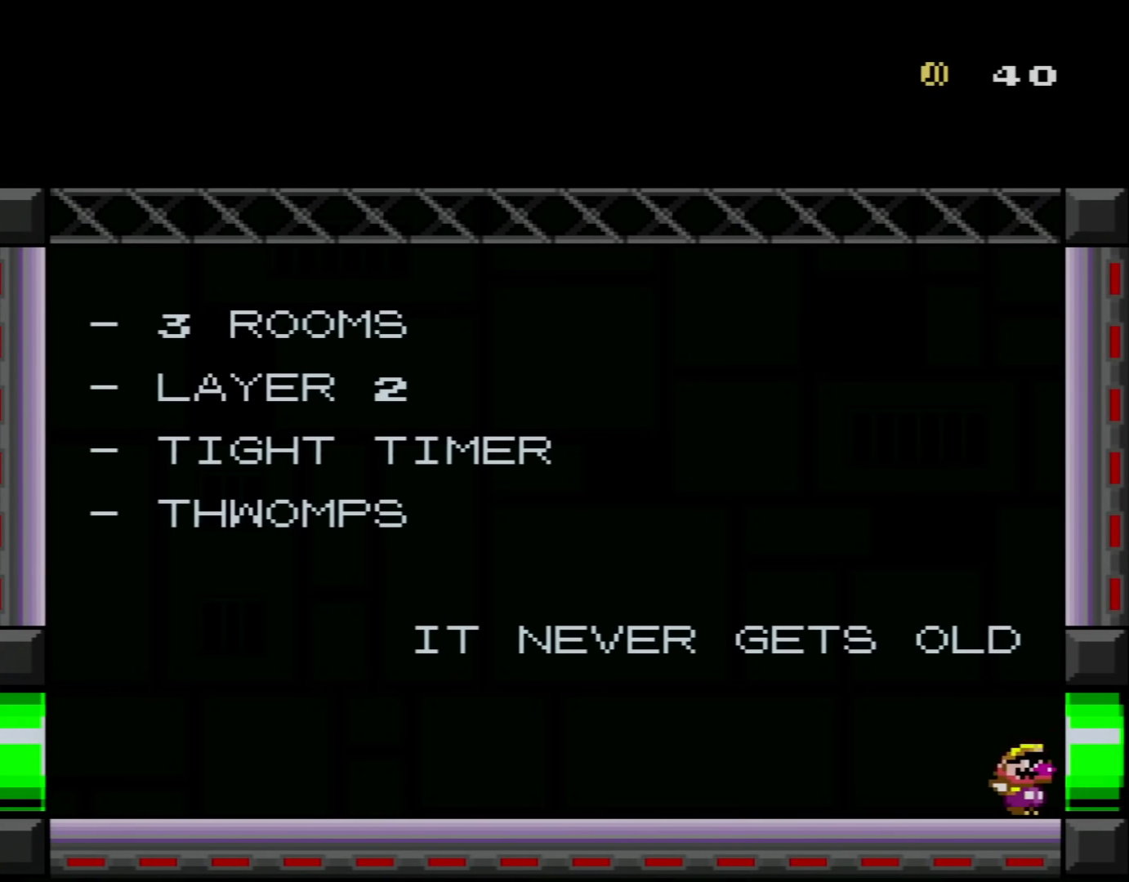
{"buttons": ["Y"], "events": [[501, "DPAD_RIGHT", "up"]]}
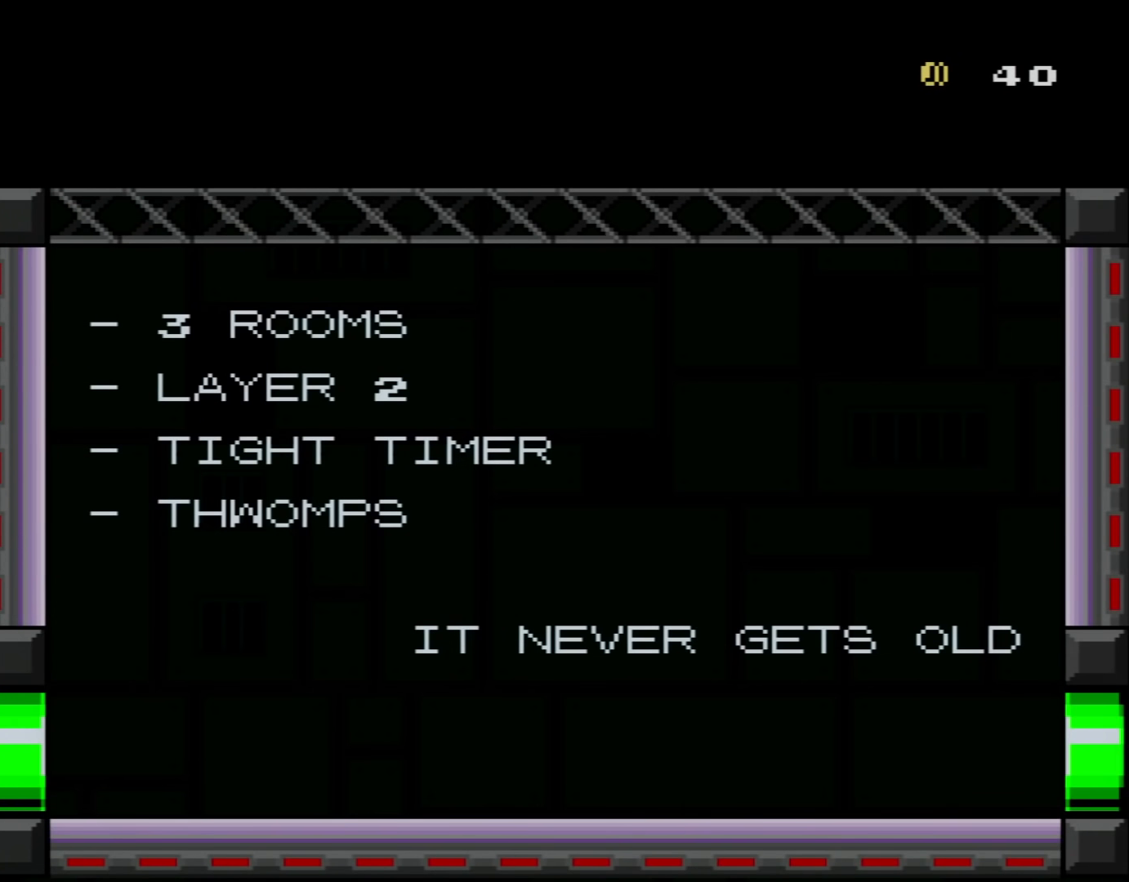
{"buttons": ["Y"], "events": []}
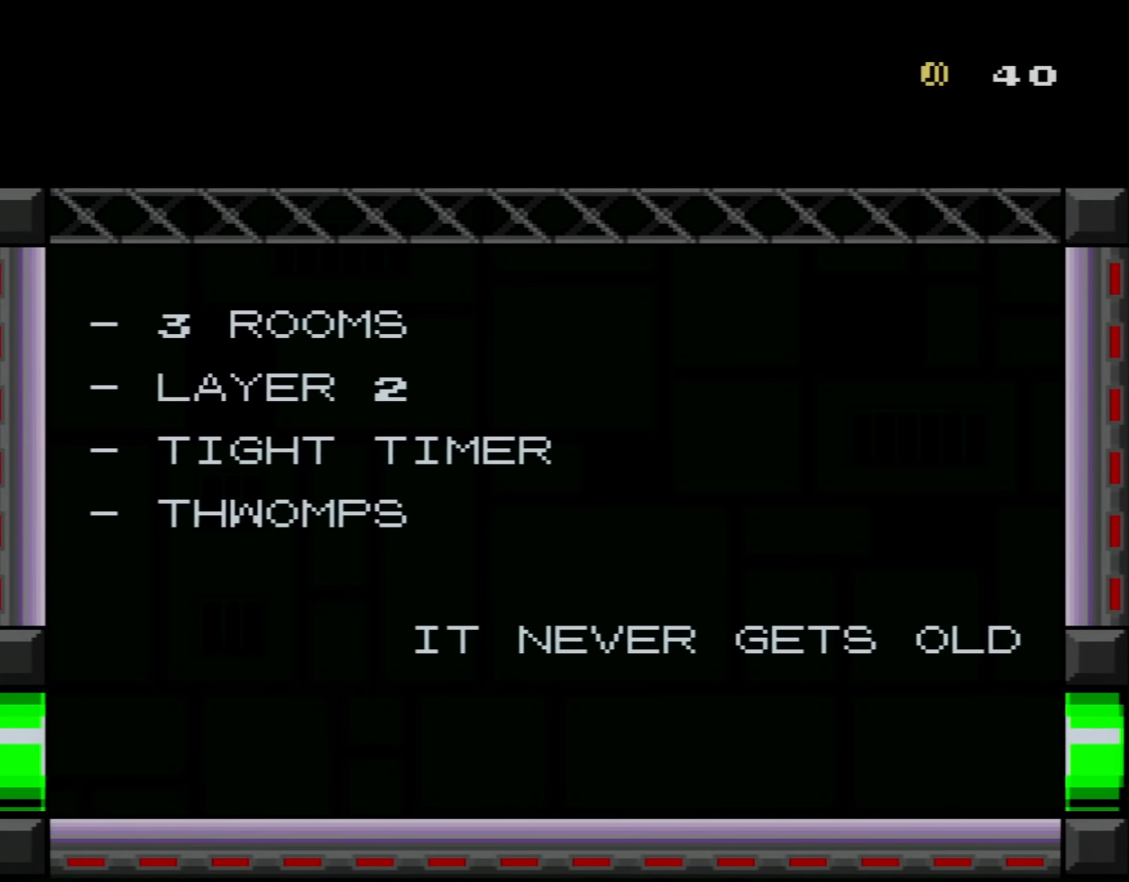
{"buttons": ["Y"], "events": []}
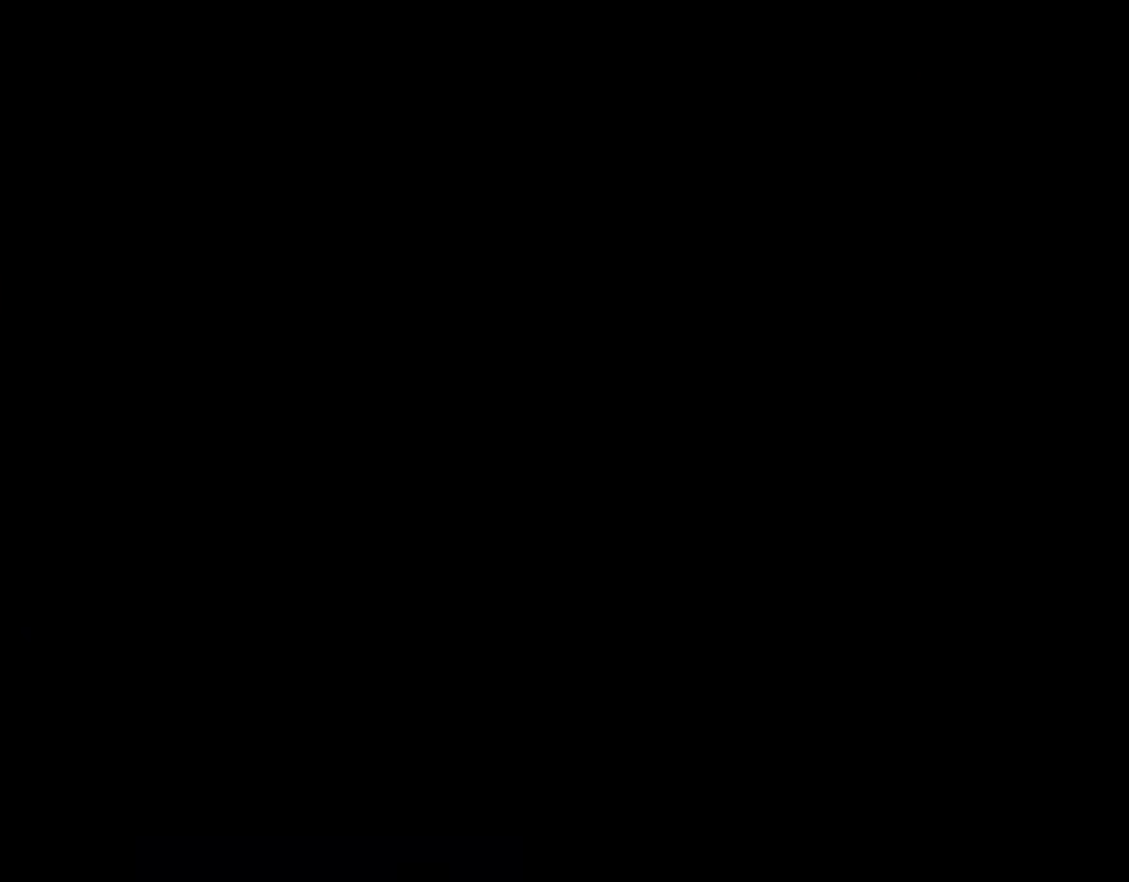
{"buttons": ["Y"], "events": []}
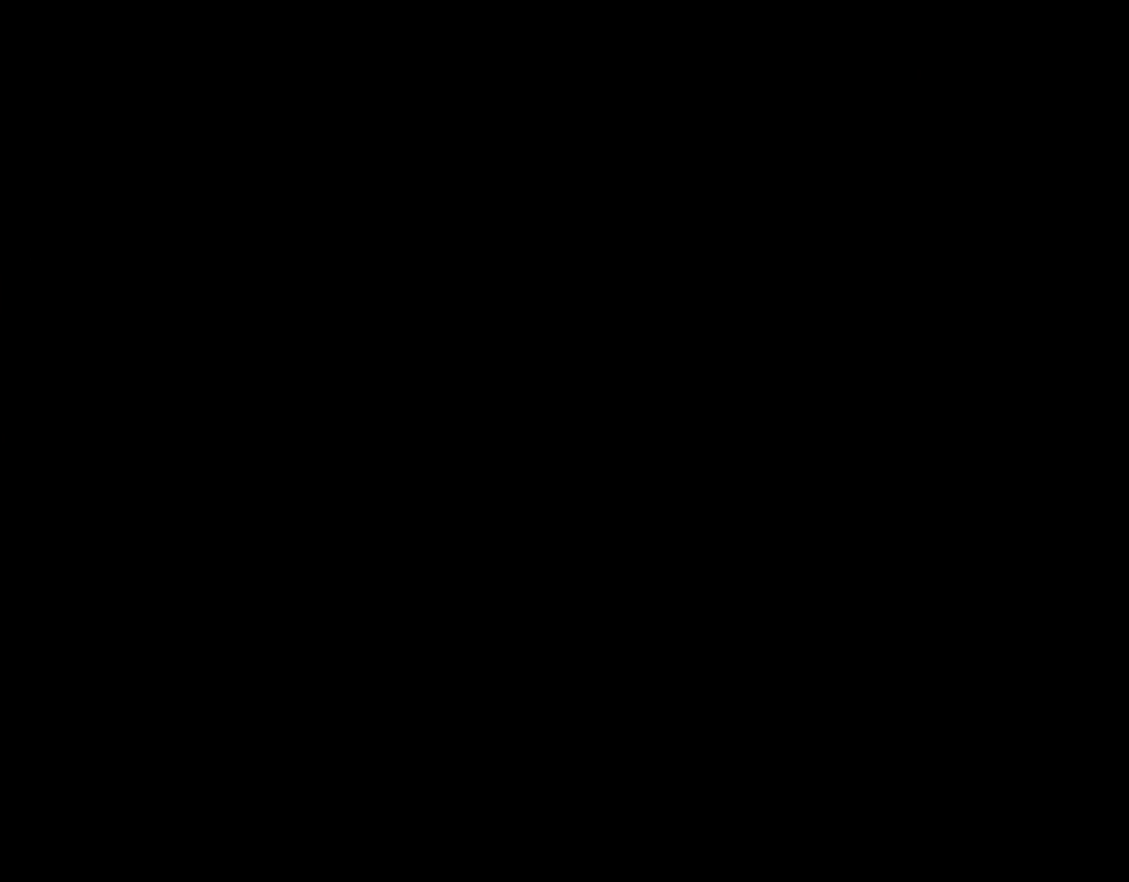
{"buttons": [], "events": [[484, "Y", "up"]]}
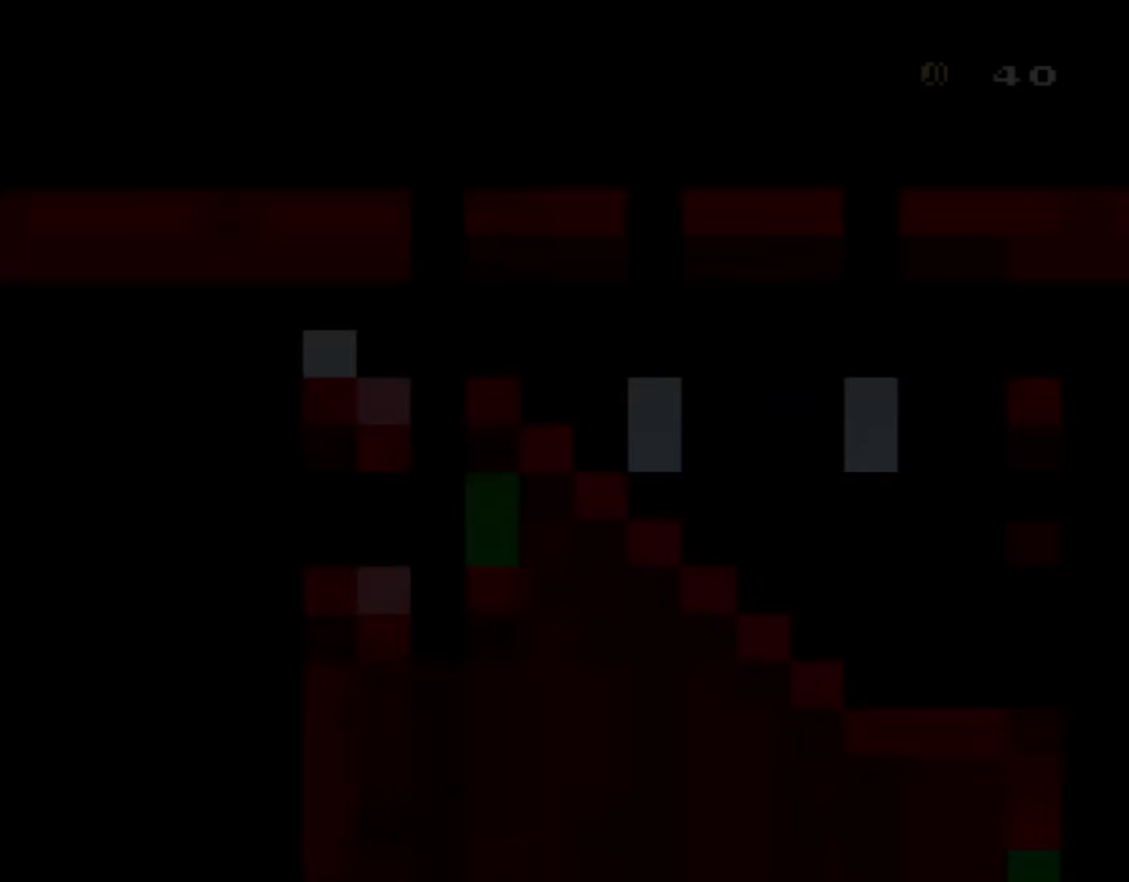
{"buttons": [], "events": []}
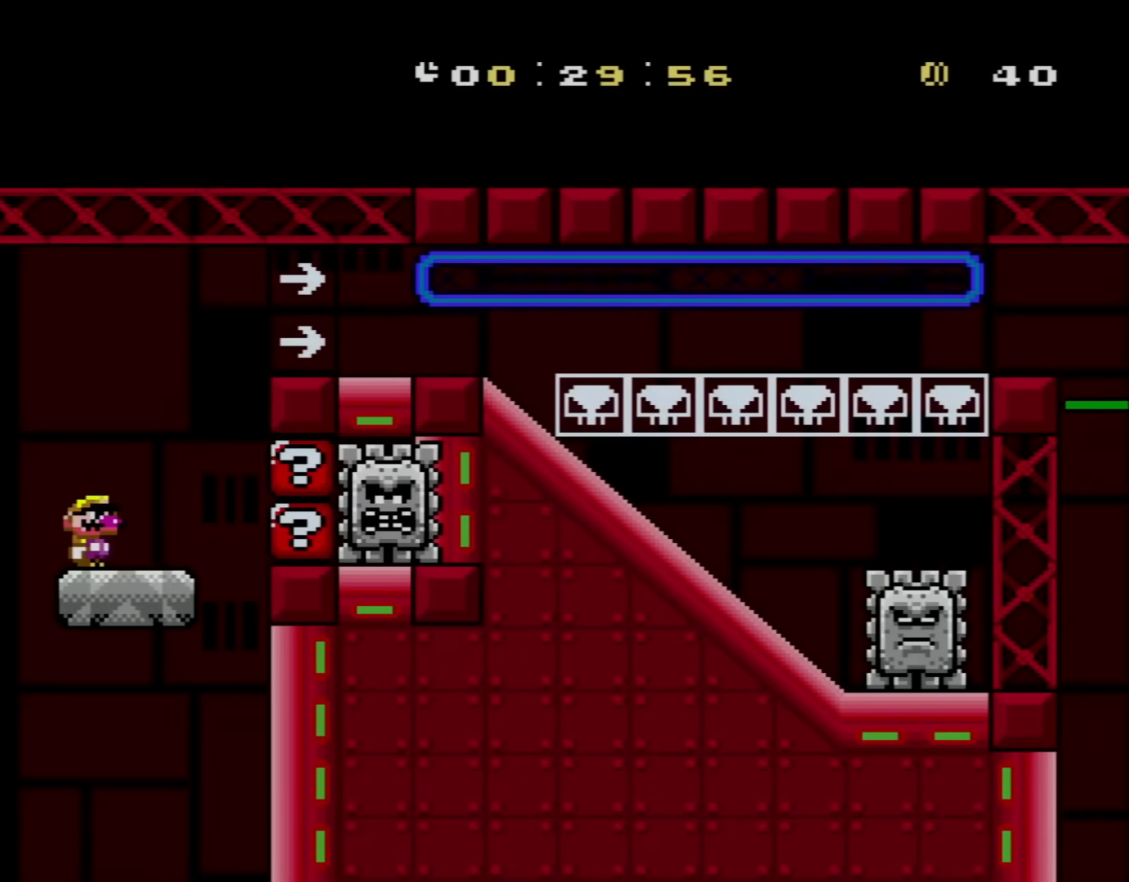
{"buttons": ["Y", "DPAD_RIGHT"], "events": [[151, "Y", "down"], [217, "Y", "up"], [284, "Y", "down"], [367, "DPAD_RIGHT", "down"]]}
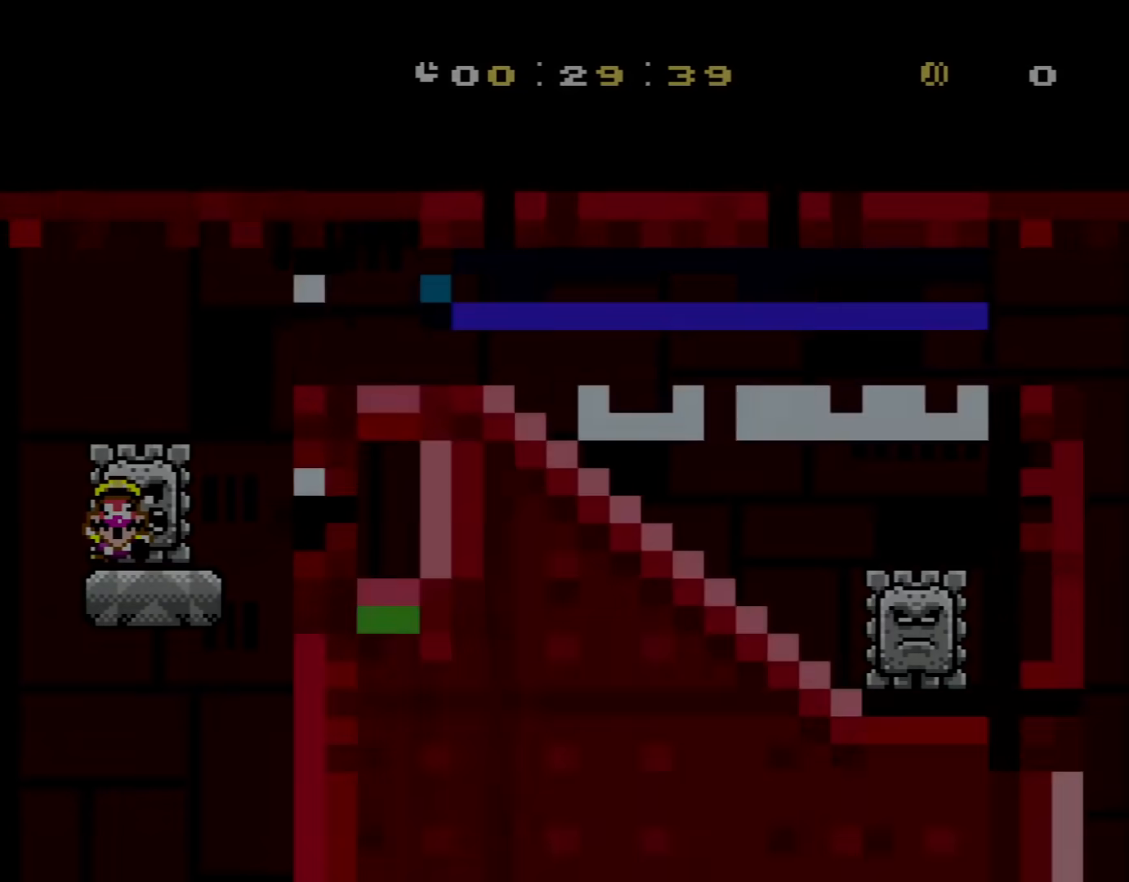
{"buttons": [], "events": [[117, "DPAD_RIGHT", "up"], [217, "Y", "up"]]}
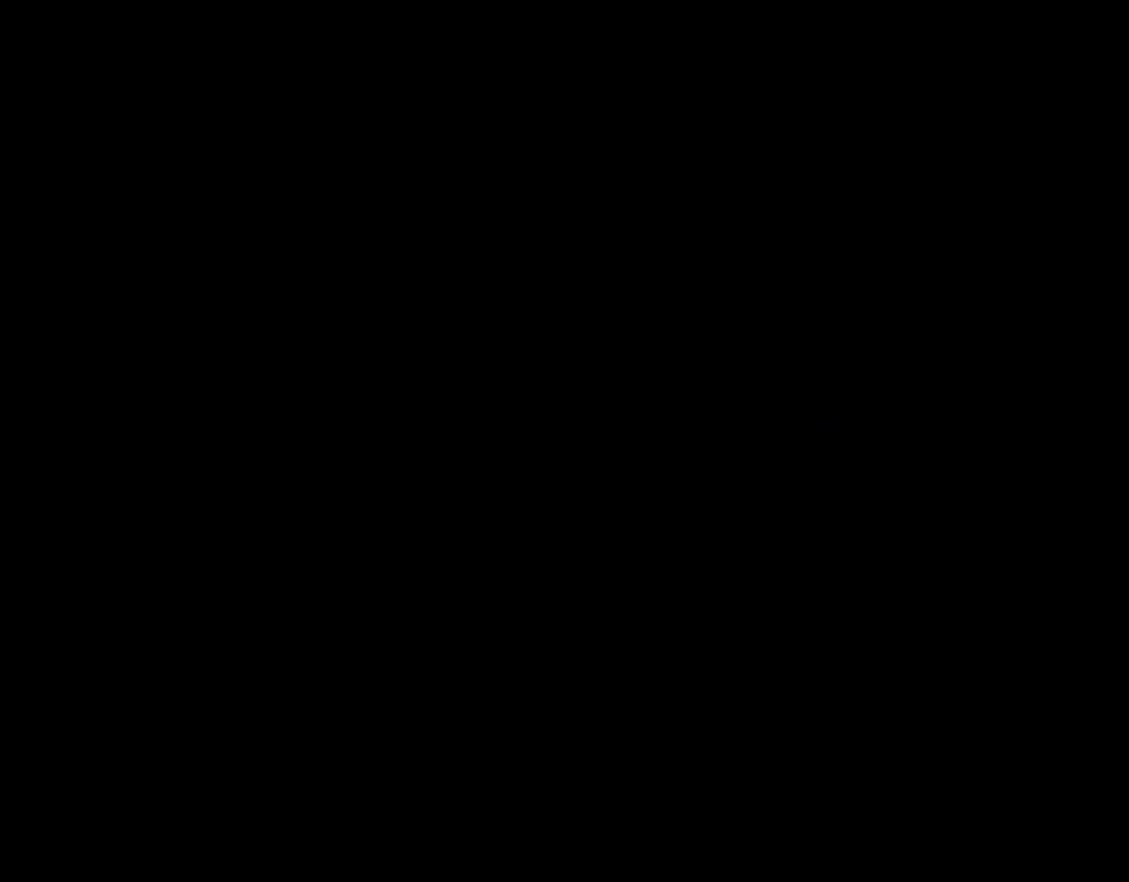
{"buttons": [], "events": []}
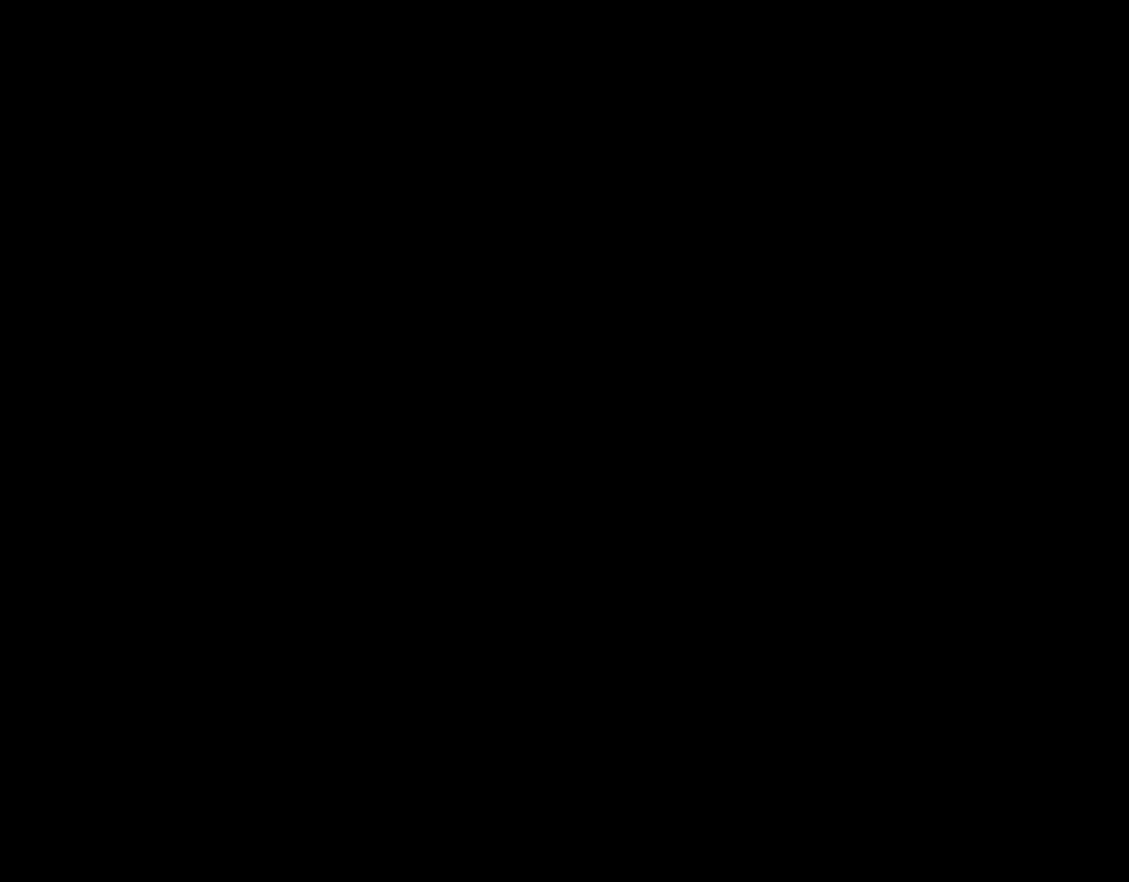
{"buttons": ["X"], "events": [[150, "A", "down"], [217, "A", "up"], [233, "X", "down"]]}
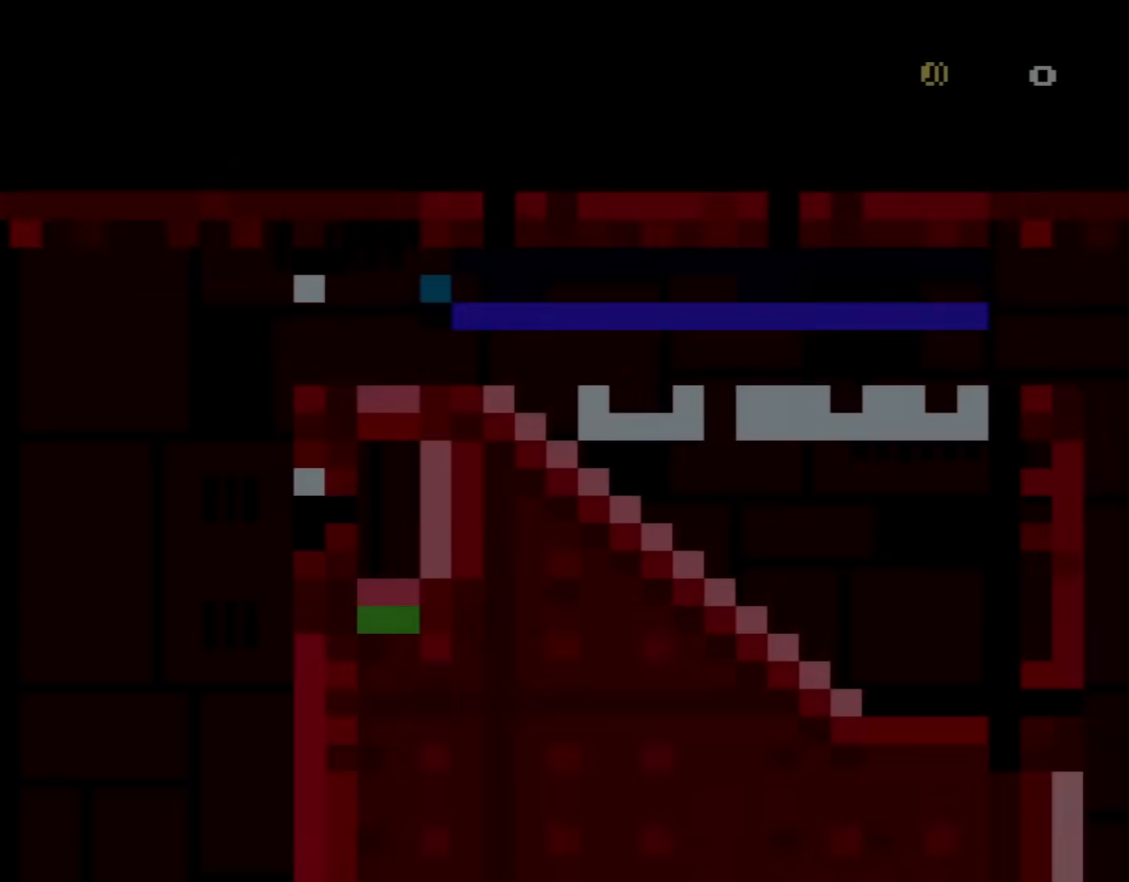
{"buttons": ["A", "X", "DPAD_RIGHT"], "events": [[401, "DPAD_RIGHT", "down"], [434, "A", "down"]]}
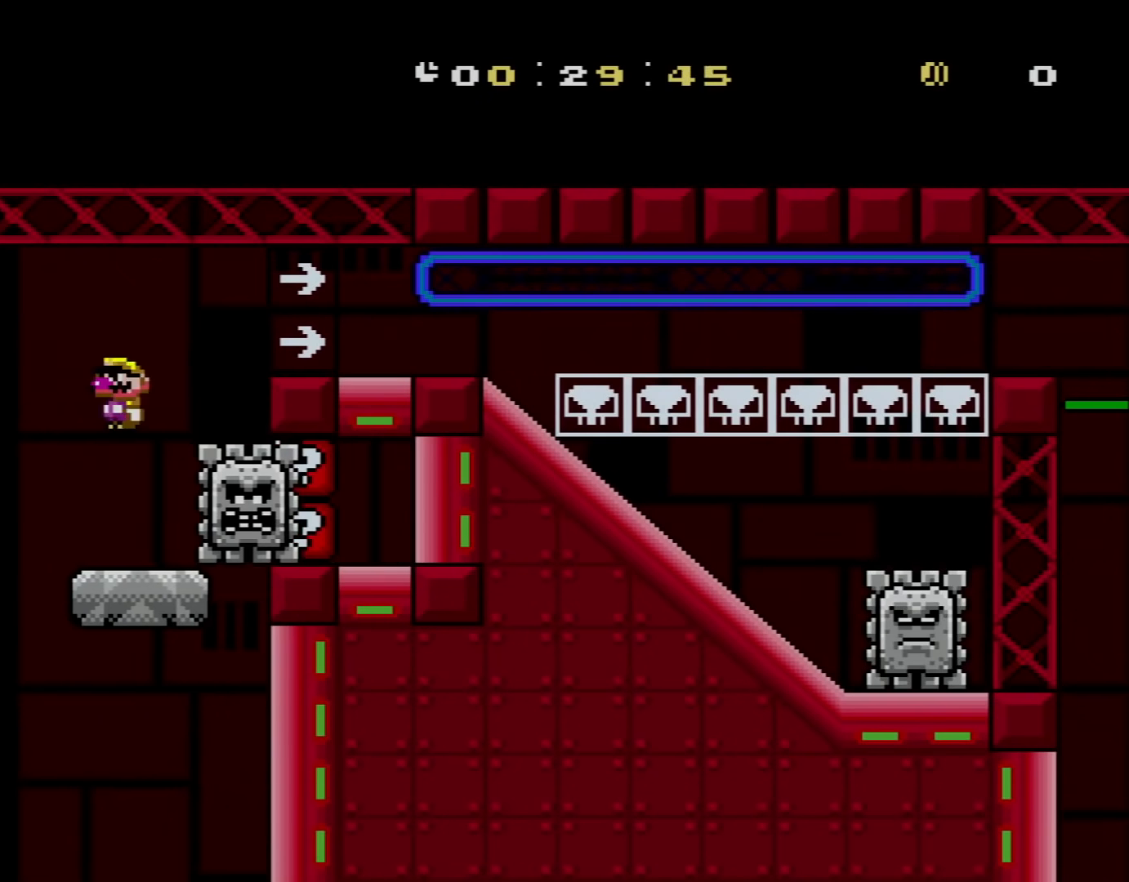
{"buttons": ["X"], "events": [[17, "A", "up"], [217, "A", "down"], [434, "A", "up"], [450, "DPAD_RIGHT", "up"]]}
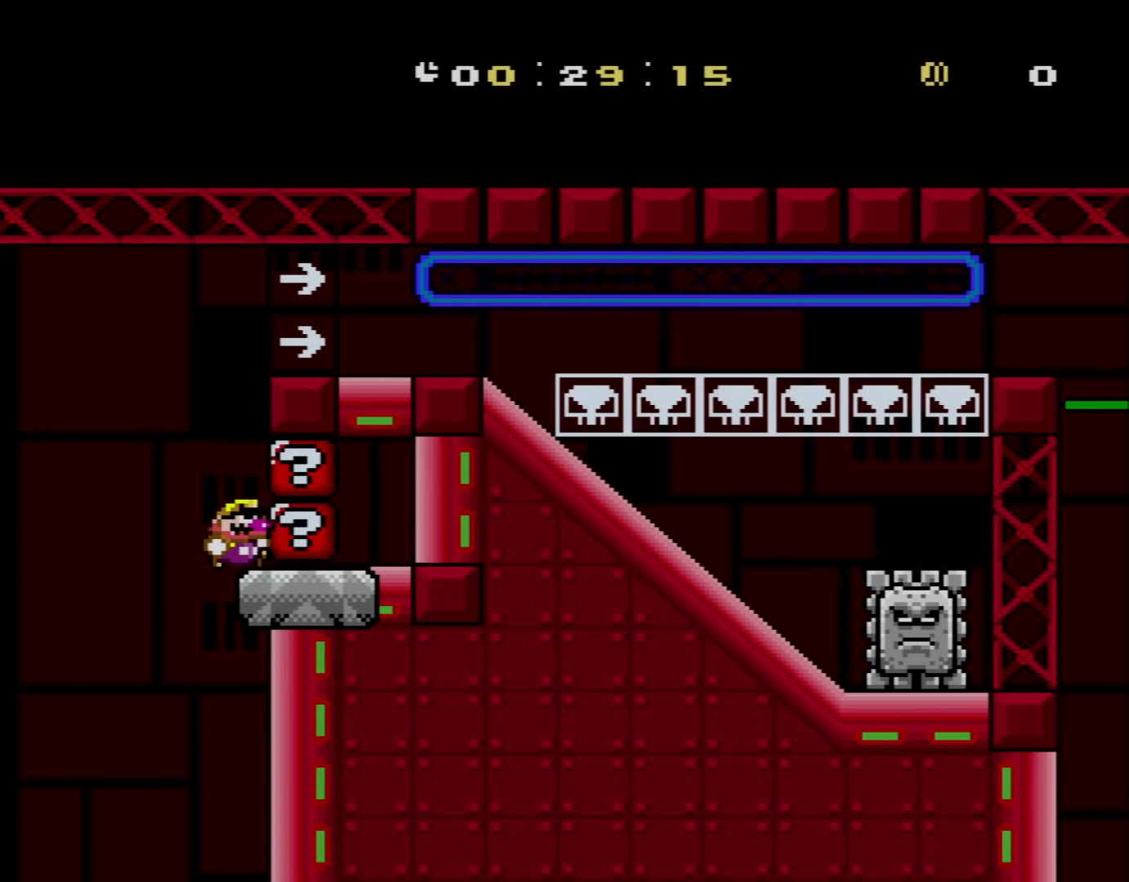
{"buttons": ["Y", "DPAD_RIGHT"], "events": [[84, "A", "down"], [84, "B", "down"], [84, "DPAD_RIGHT", "down"], [84, "Y", "down"], [117, "A", "up"], [117, "X", "up"], [301, "B", "up"]]}
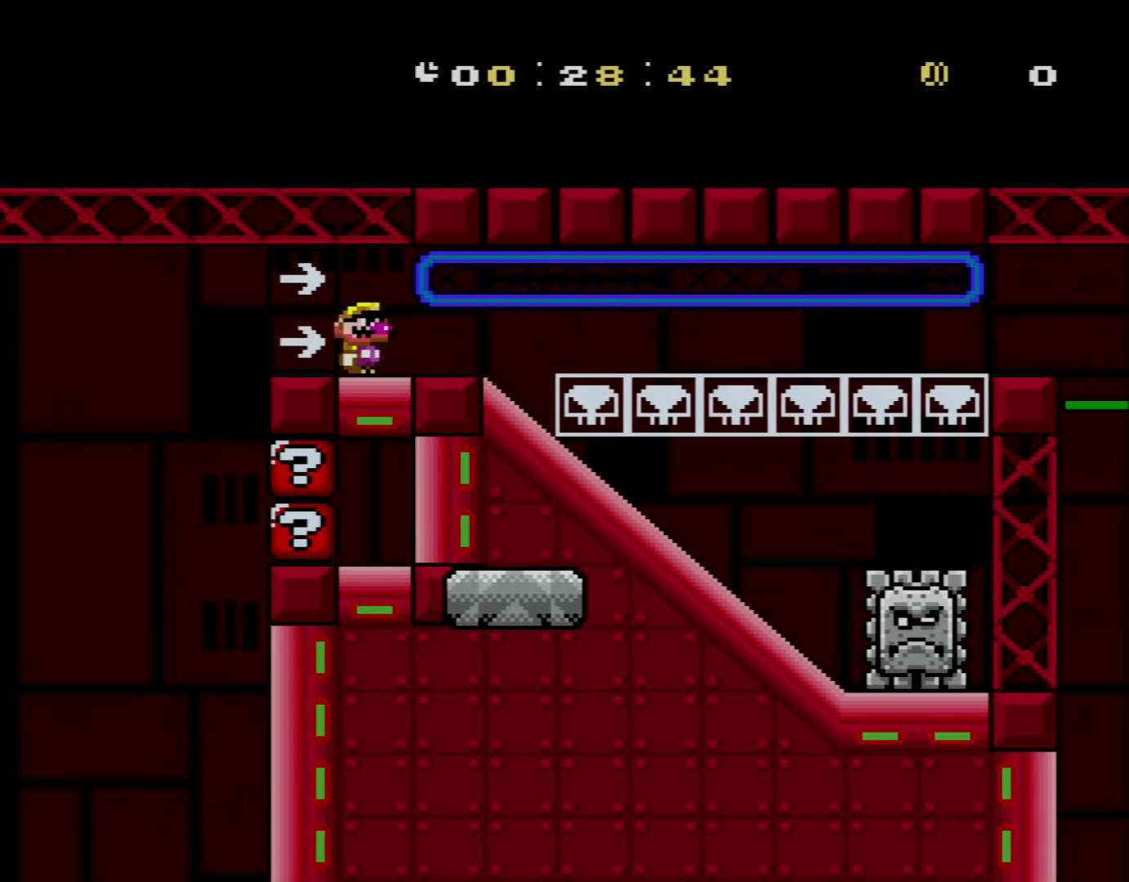
{"buttons": ["X", "DPAD_DOWN"], "events": [[250, "DPAD_DOWN", "down"], [267, "DPAD_RIGHT", "up"], [300, "Y", "up"], [334, "X", "down"]]}
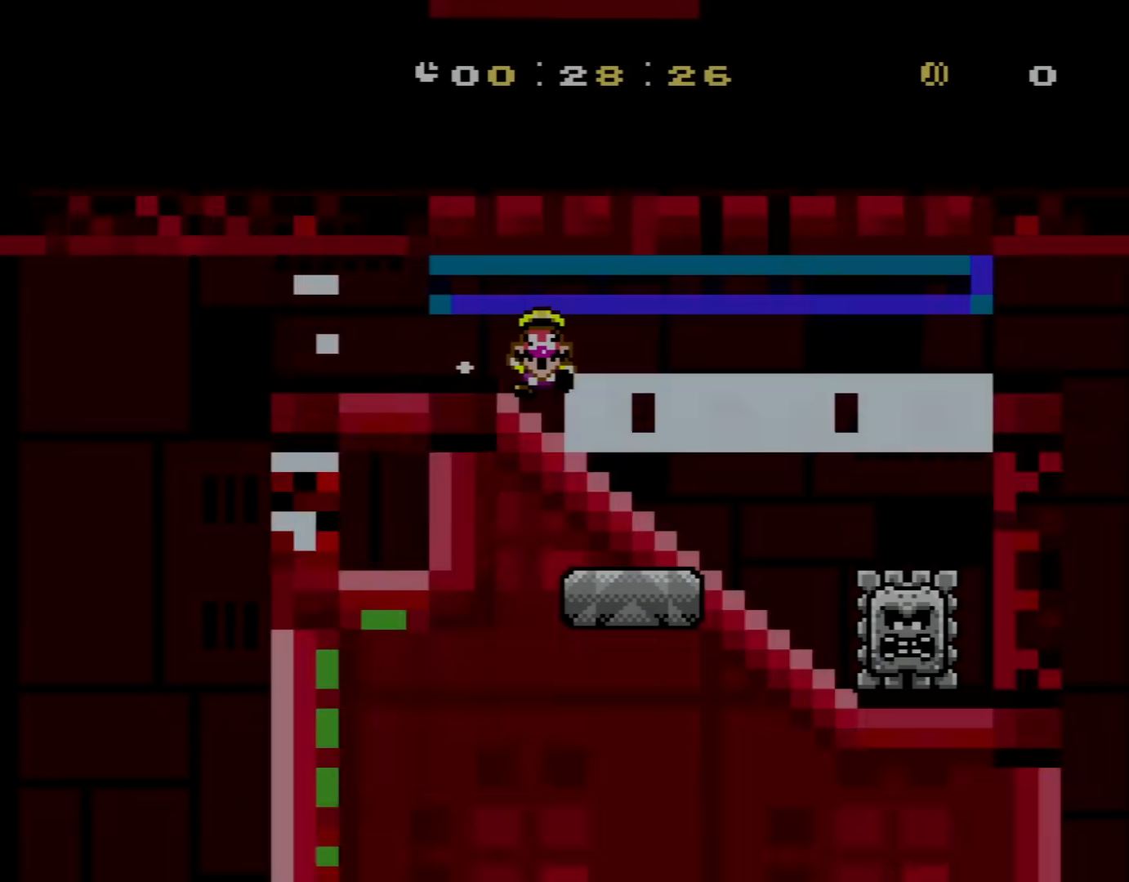
{"buttons": ["B"], "events": [[117, "DPAD_DOWN", "up"], [167, "X", "up"], [334, "B", "down"]]}
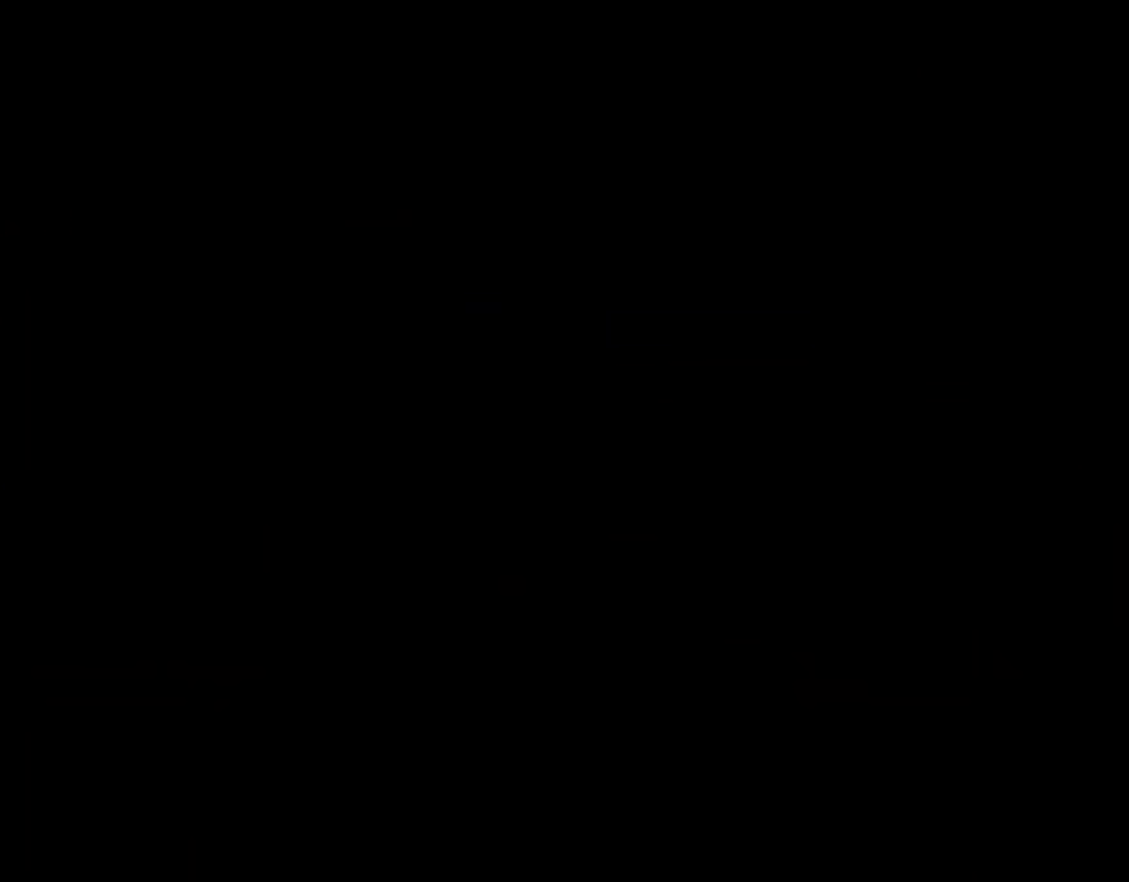
{"buttons": ["B"], "events": []}
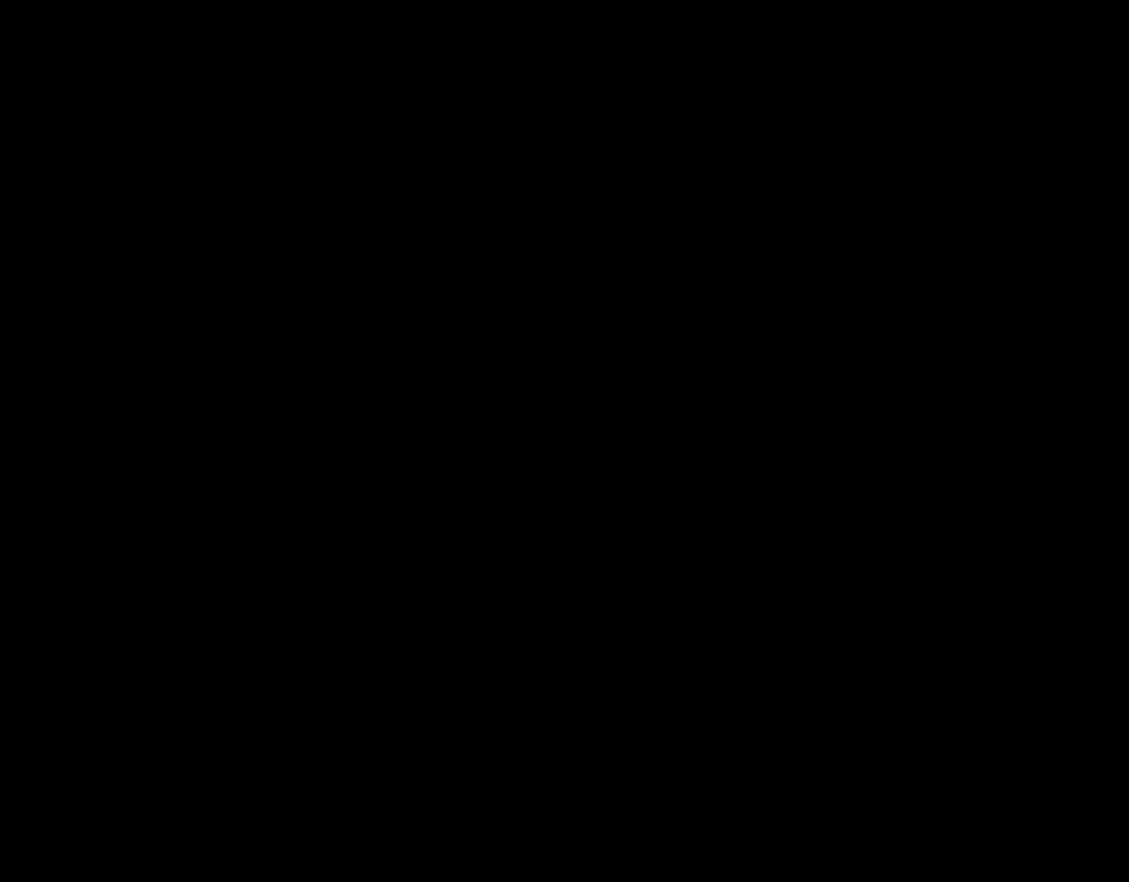
{"buttons": ["X"], "events": [[301, "A", "down"], [301, "B", "up"], [301, "X", "down"], [334, "A", "up"]]}
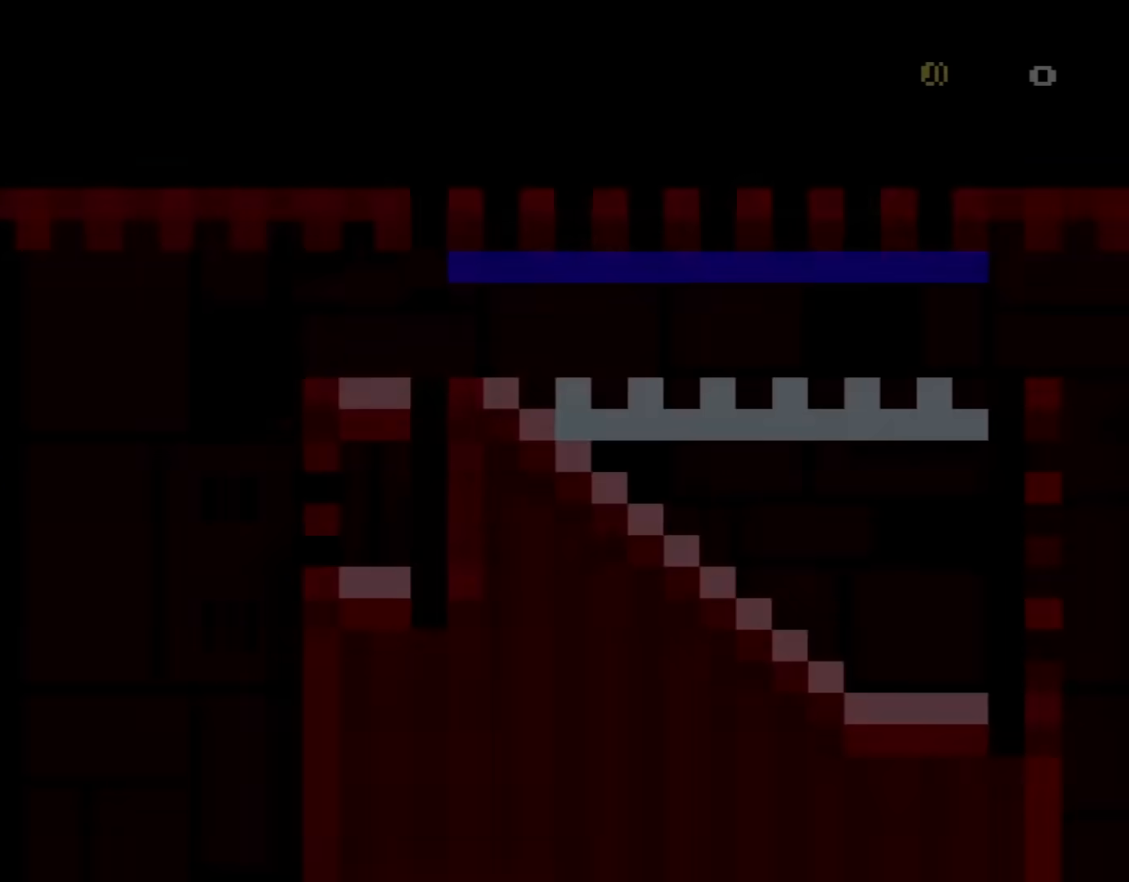
{"buttons": ["A", "X"], "events": [[484, "A", "down"]]}
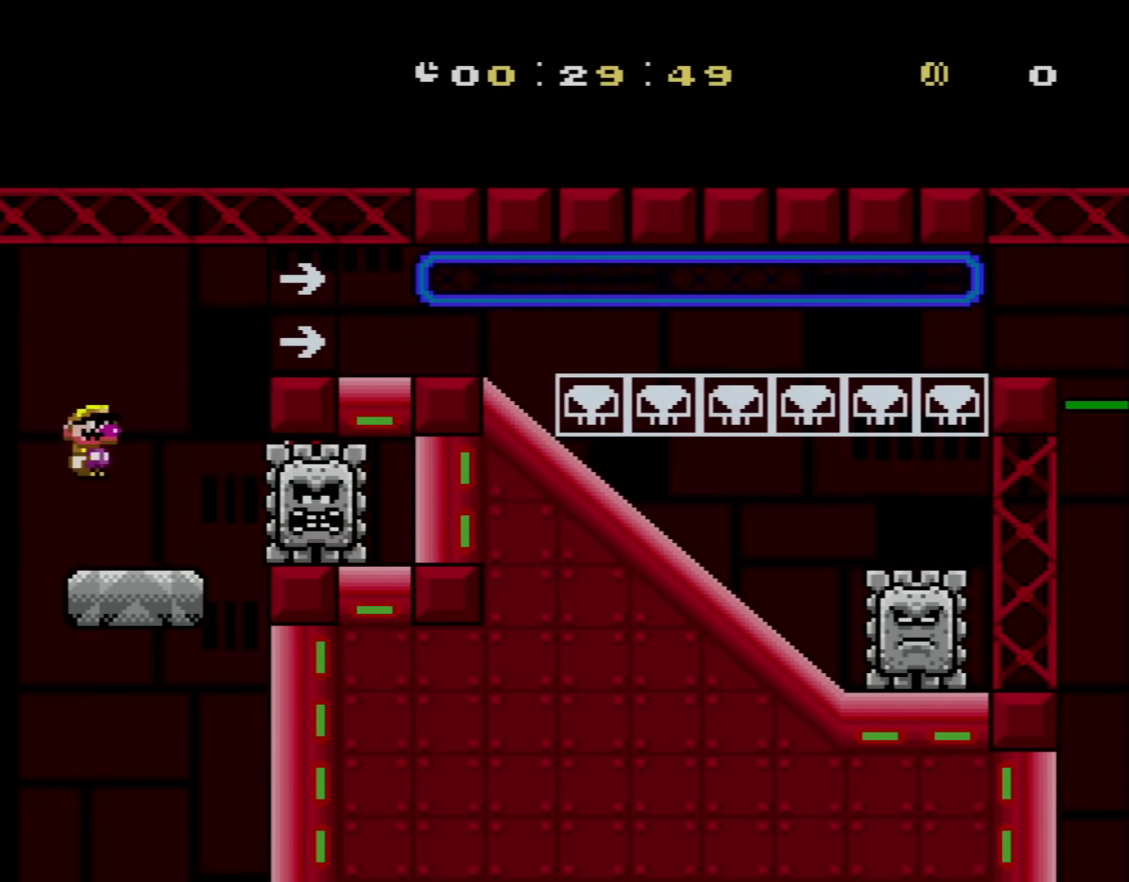
{"buttons": ["A", "X", "DPAD_RIGHT"], "events": [[17, "DPAD_RIGHT", "down"]]}
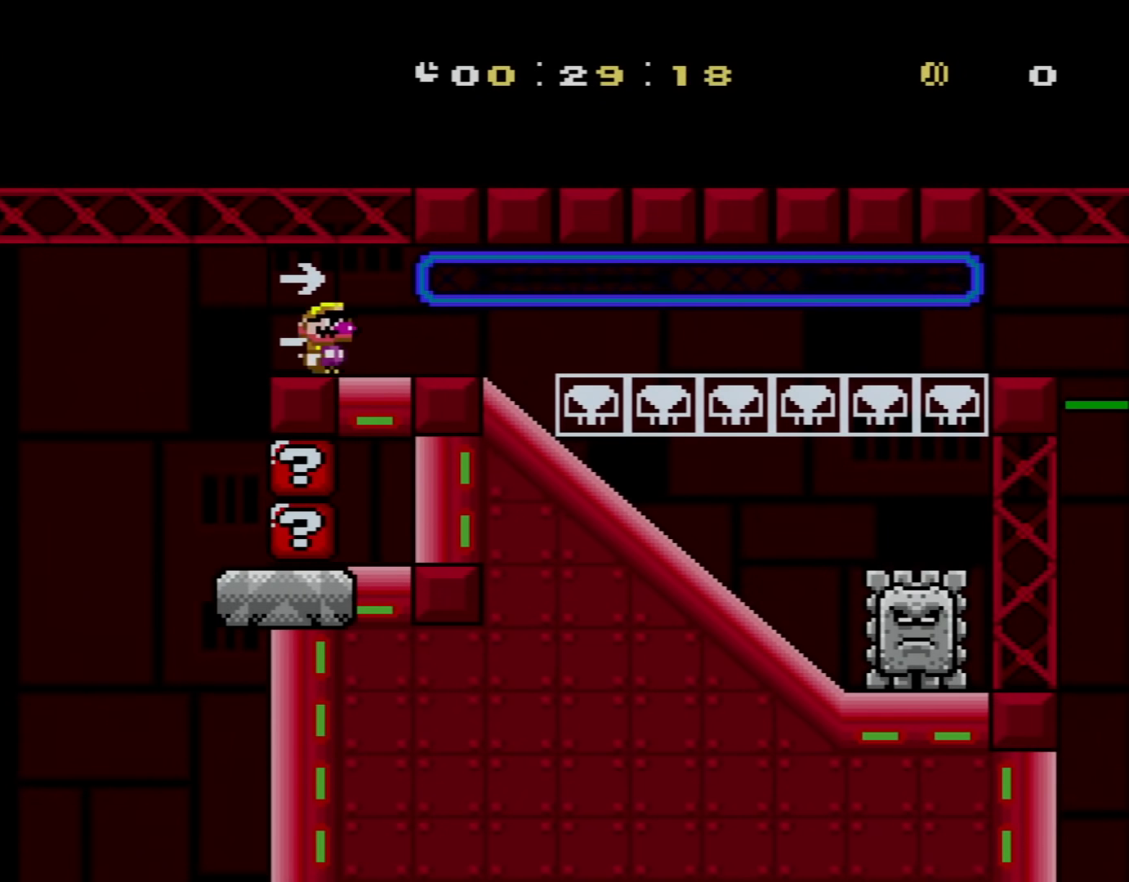
{"buttons": ["A", "X", "DPAD_RIGHT"], "events": [[83, "A", "up"], [267, "A", "down"]]}
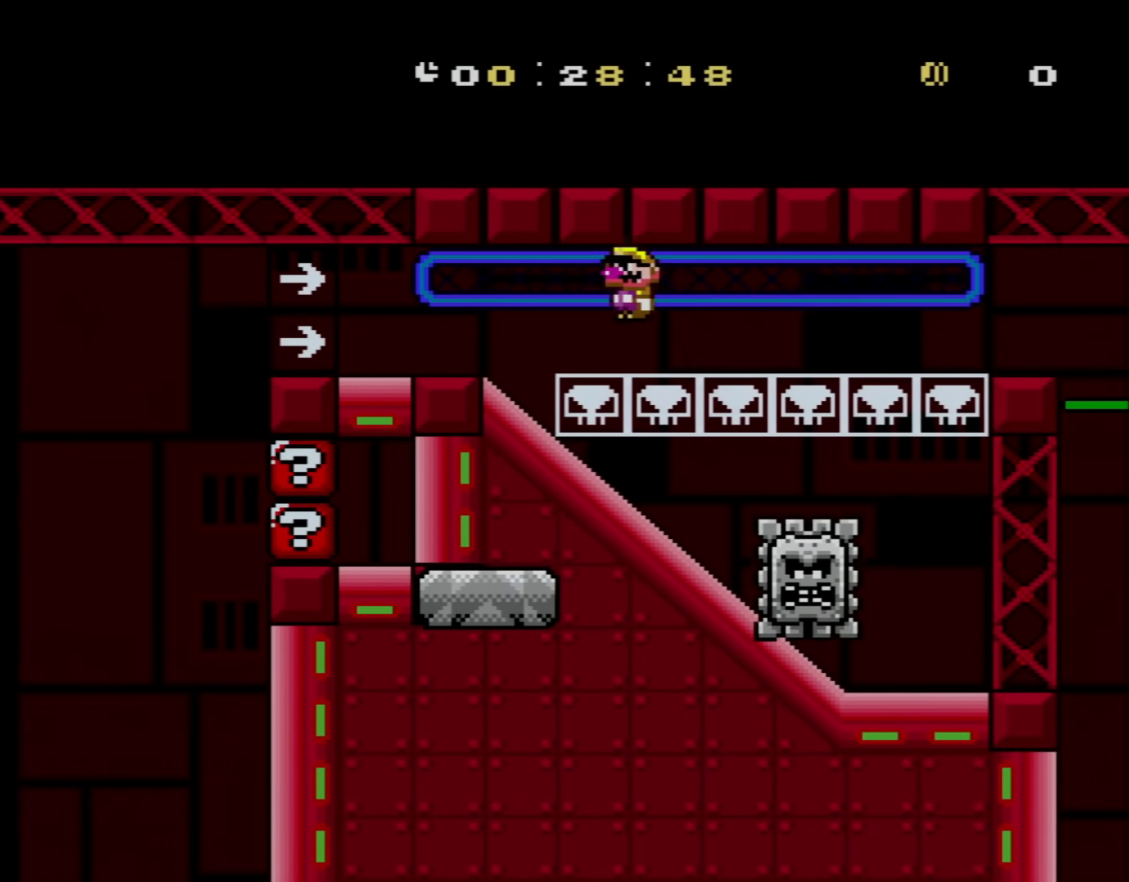
{"buttons": ["A", "X", "DPAD_RIGHT"], "events": []}
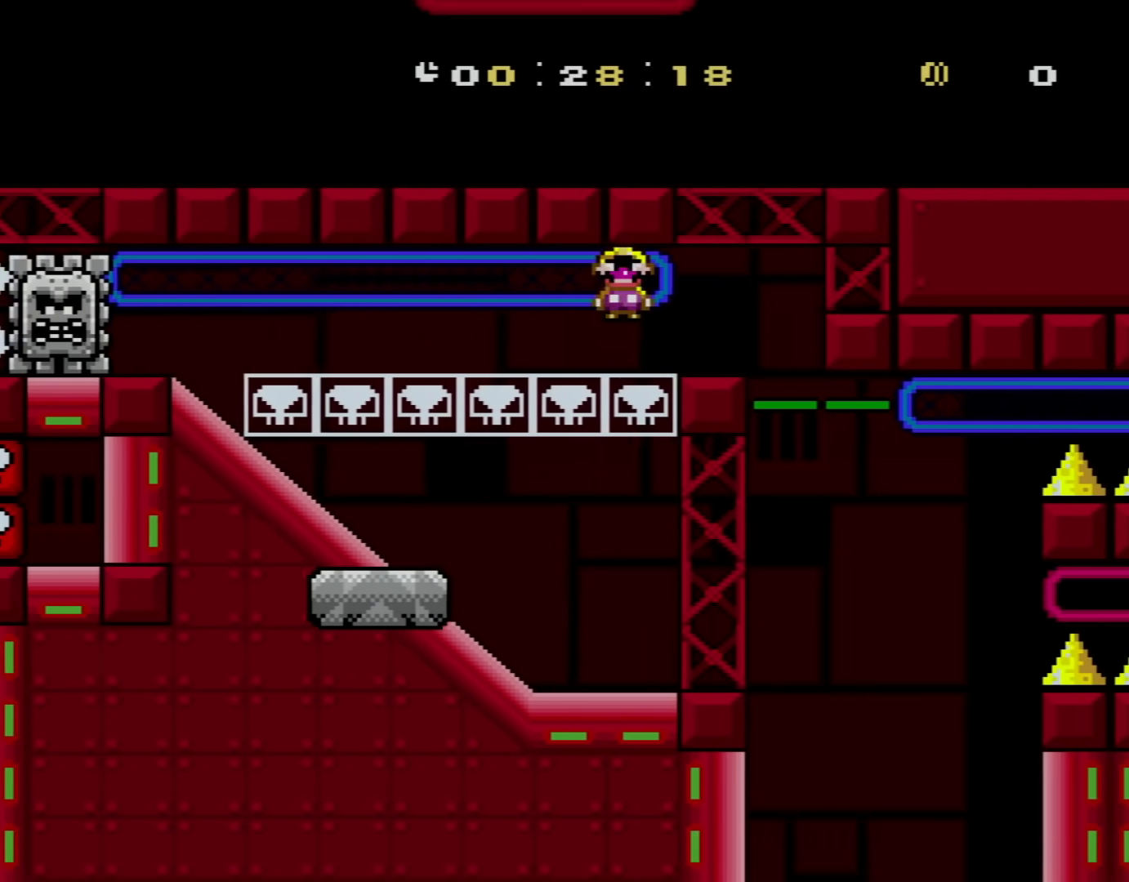
{"buttons": ["A", "X", "DPAD_UP", "DPAD_LEFT"], "events": [[450, "DPAD_LEFT", "down"], [450, "DPAD_RIGHT", "up"], [450, "DPAD_UP", "down"]]}
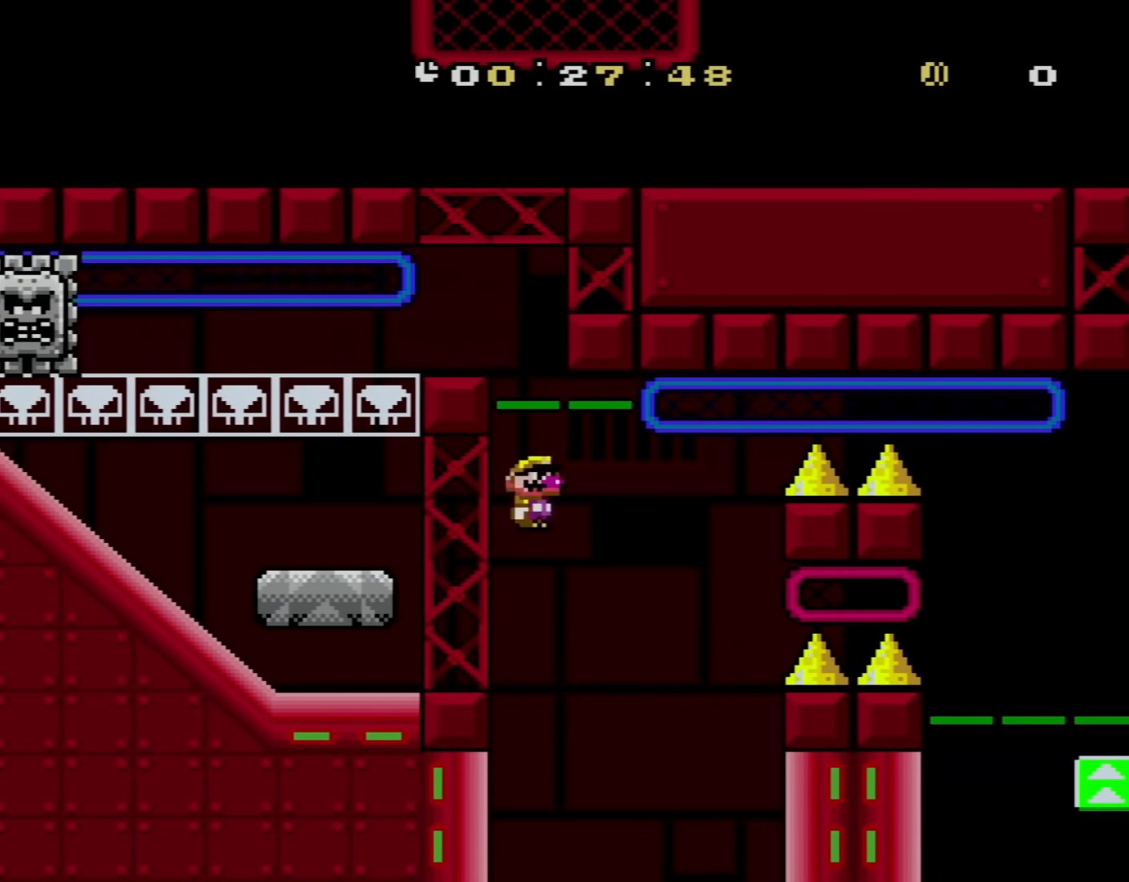
{"buttons": [], "events": [[301, "DPAD_LEFT", "up"], [301, "DPAD_UP", "up"], [367, "A", "up"], [484, "X", "up"]]}
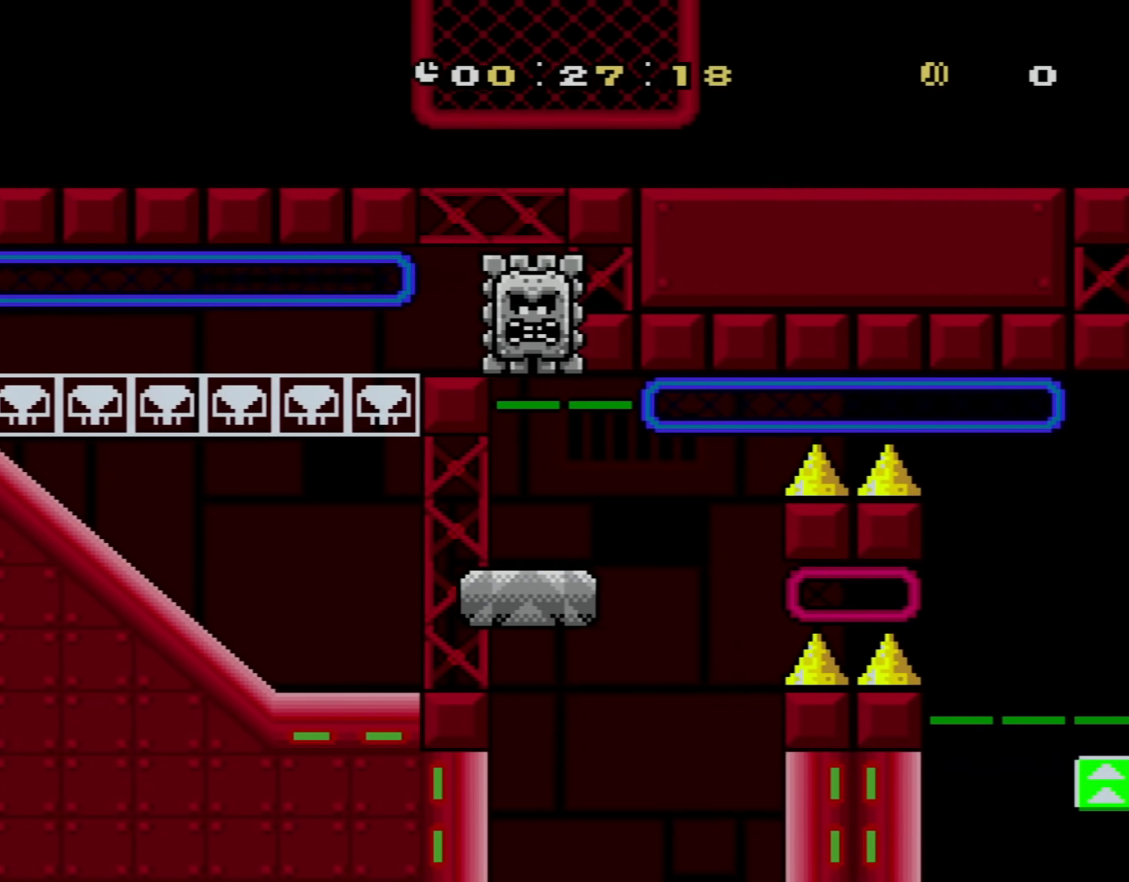
{"buttons": [], "events": [[17, "Y", "down"], [83, "B", "down"], [233, "B", "up"], [233, "Y", "up"], [300, "B", "down"], [334, "A", "down"], [334, "X", "down"], [350, "B", "up"], [484, "A", "up"], [484, "X", "up"]]}